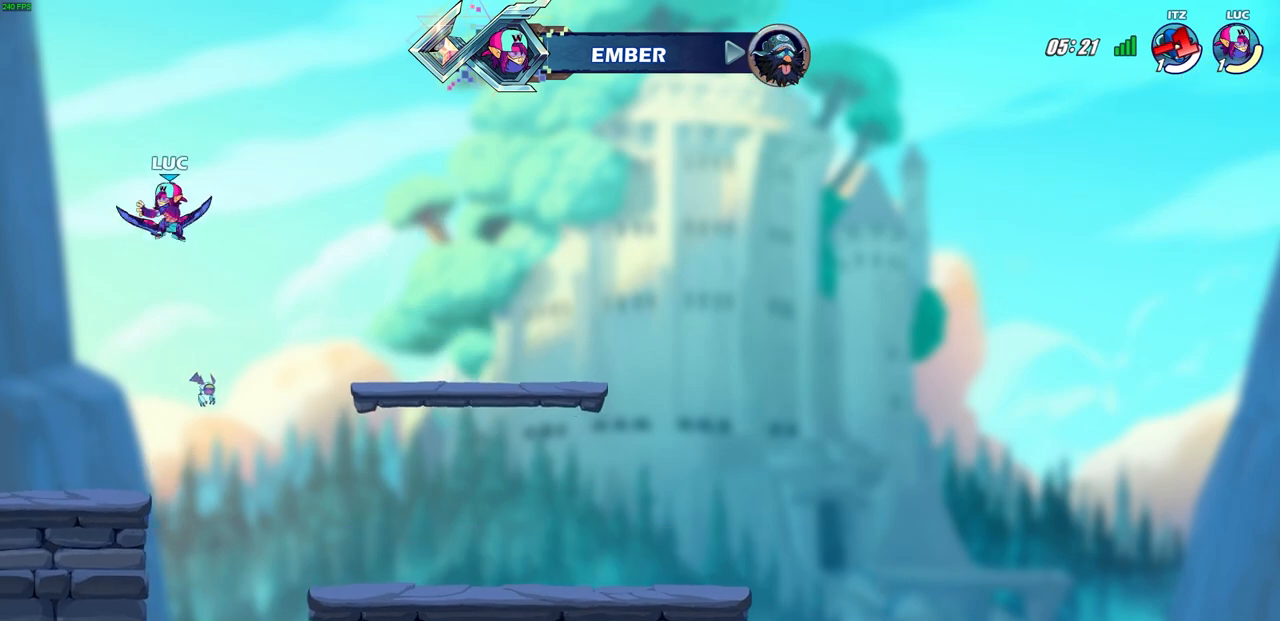
Gameplay with a controller (PlayStation layout); each line is a JSON object with the inputs held at the frame after it. "events" lists button and stick changes between this image and that frame as [ms after this image, input, new state], when the widget could be followed in between.
{"buttons": [], "left_stick": "up-left", "right_stick": "center", "events": [[50, "left_stick", "up-left"], [150, "CROSS", "down"], [250, "CROSS", "up"]]}
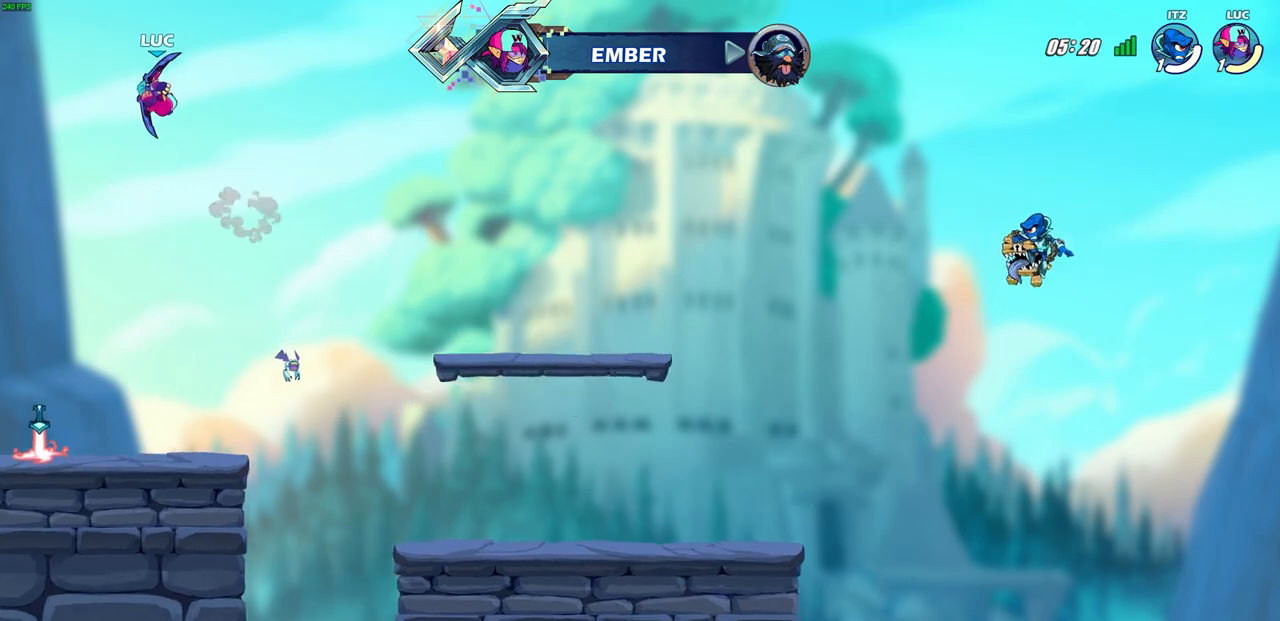
{"buttons": [], "left_stick": "up", "right_stick": "center", "events": [[33, "CROSS", "down"], [150, "left_stick", "center"], [167, "CROSS", "up"], [283, "left_stick", "up-right"], [483, "left_stick", "up"]]}
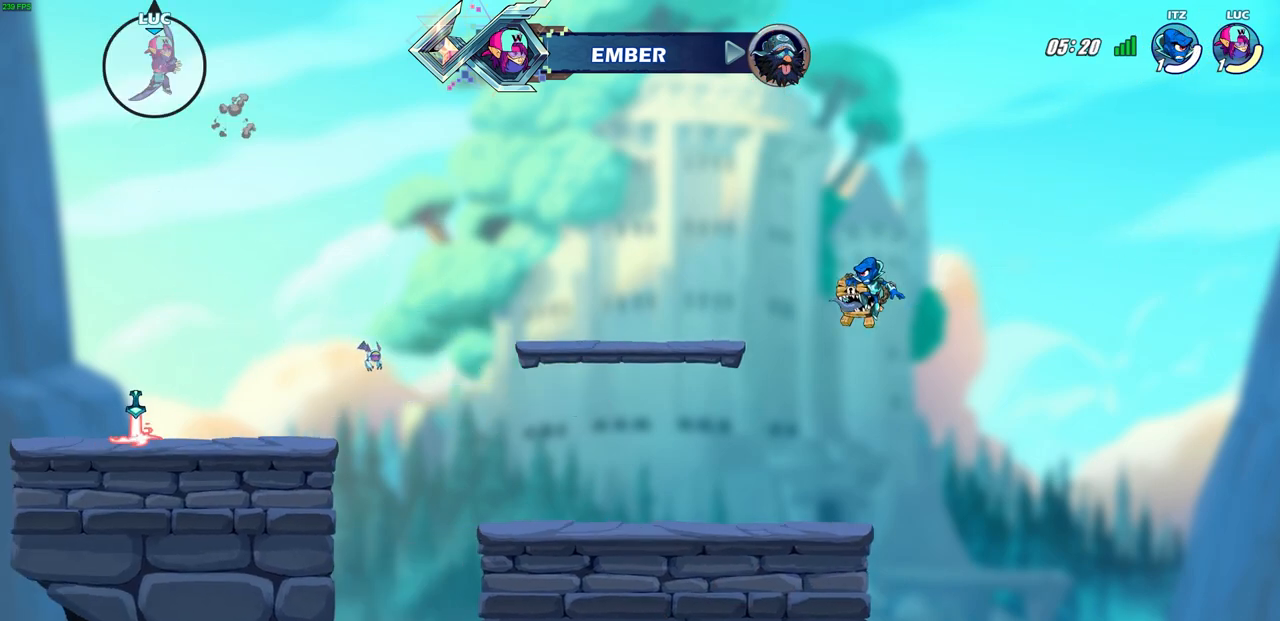
{"buttons": [], "left_stick": "center", "right_stick": "center", "events": [[50, "R1", "down"], [117, "R1", "up"], [150, "left_stick", "center"]]}
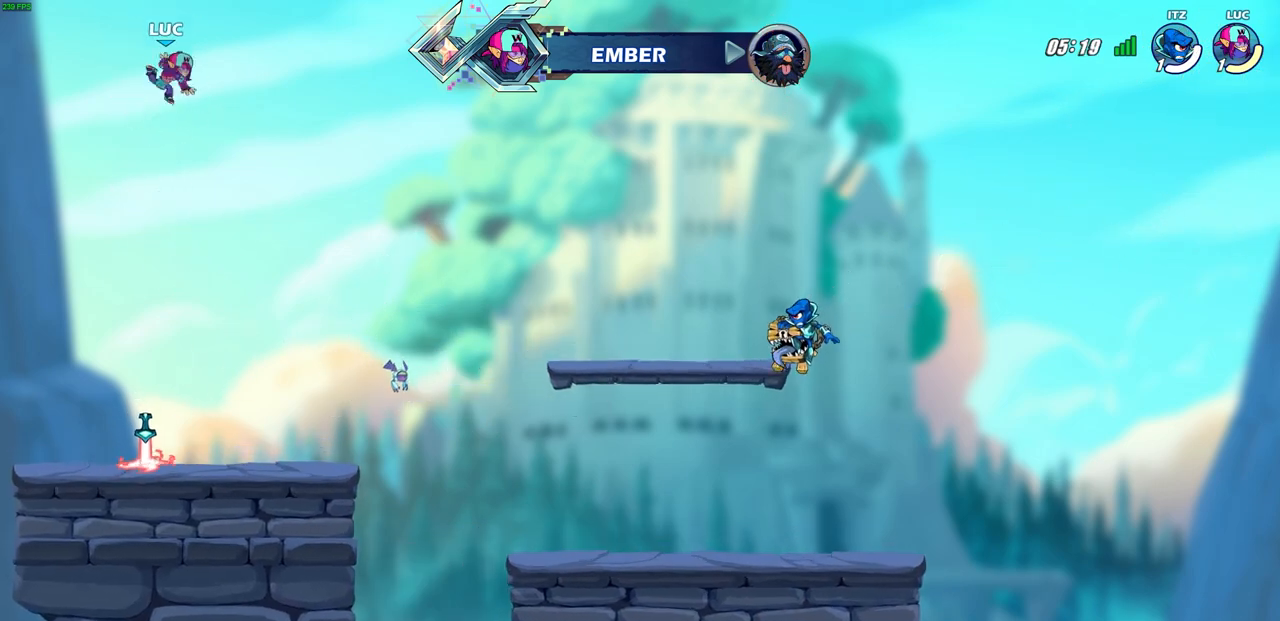
{"buttons": [], "left_stick": "center", "right_stick": "center", "events": []}
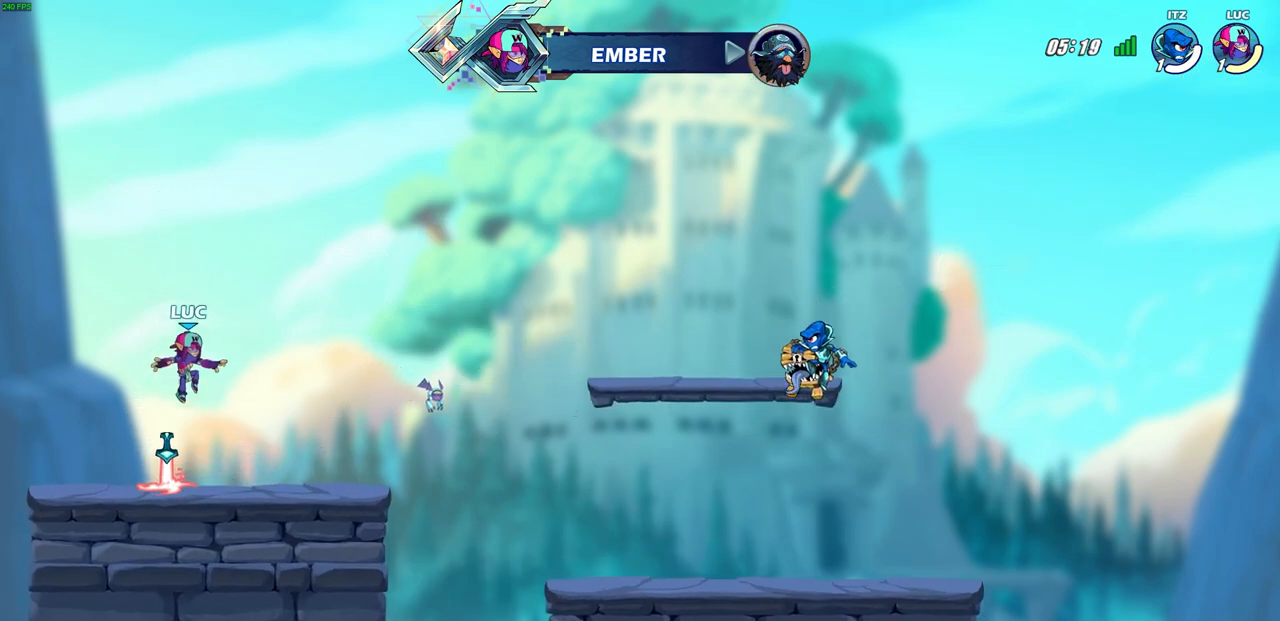
{"buttons": ["R1"], "left_stick": "up", "right_stick": "center", "events": [[117, "R1", "down"], [150, "CROSS", "down"], [217, "CROSS", "up"], [217, "R1", "up"], [433, "left_stick", "up"], [467, "R1", "down"]]}
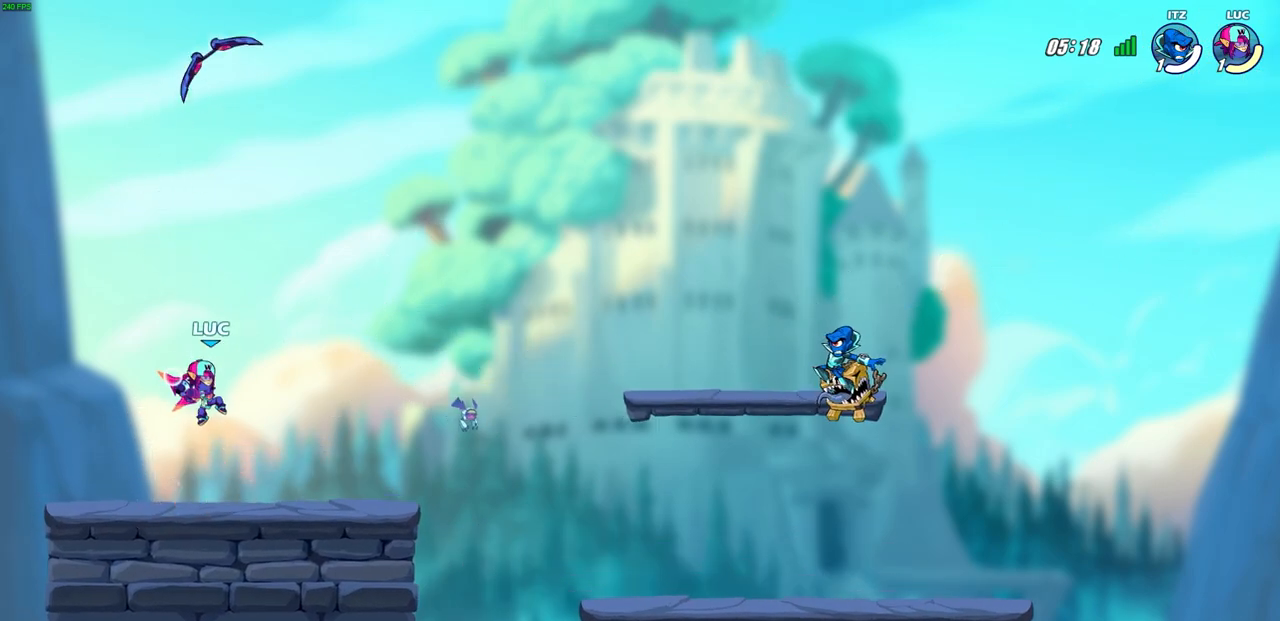
{"buttons": ["R1"], "left_stick": "center", "right_stick": "center", "events": [[17, "R1", "up"], [117, "R1", "down"], [167, "R1", "up"], [167, "left_stick", "center"], [483, "R1", "down"]]}
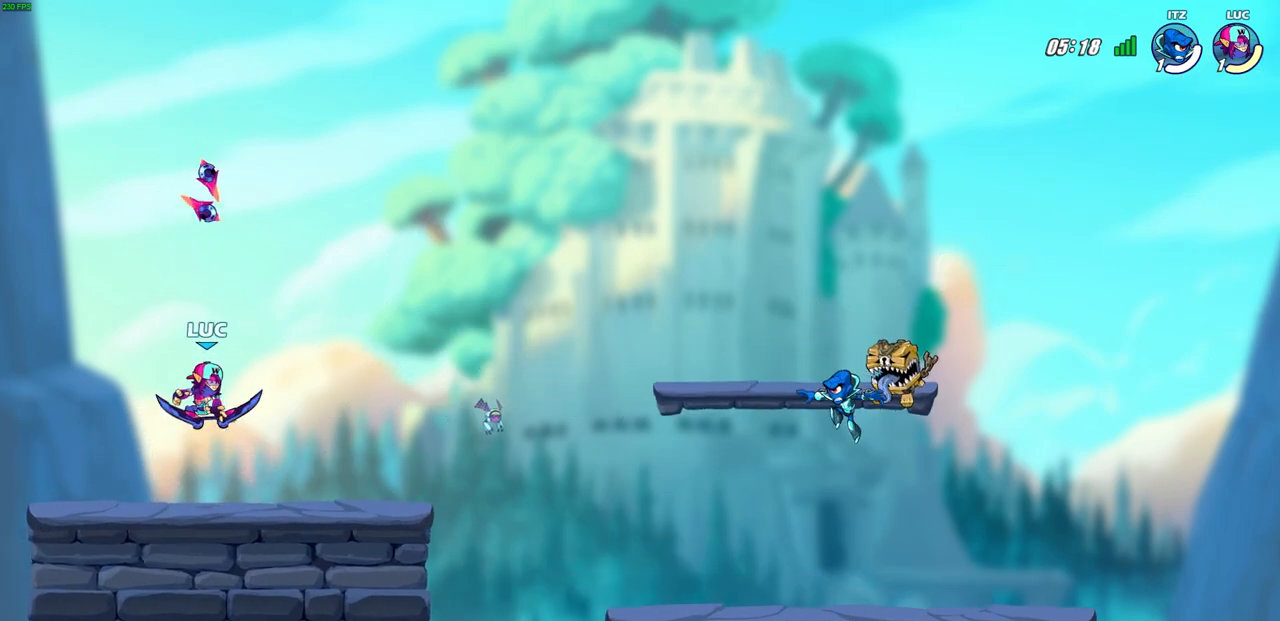
{"buttons": [], "left_stick": "up", "right_stick": "center", "events": [[50, "R1", "up"], [283, "CROSS", "down"], [283, "left_stick", "up"], [333, "CROSS", "up"], [367, "R1", "down"], [467, "R1", "up"]]}
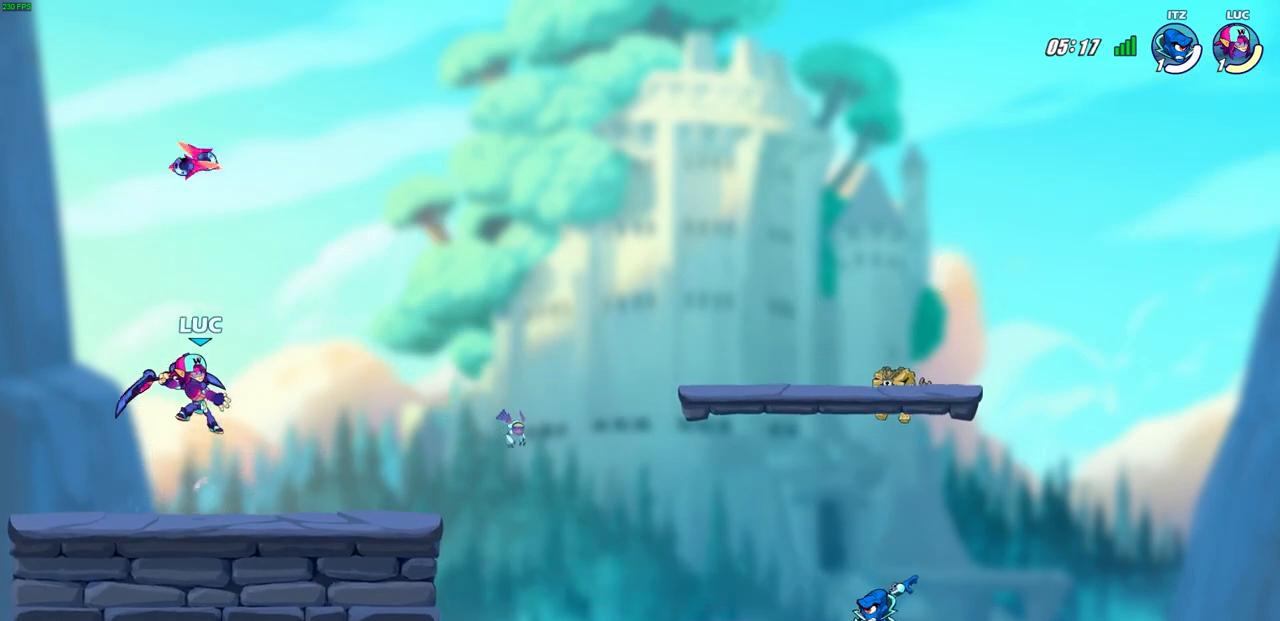
{"buttons": [], "left_stick": "center", "right_stick": "center", "events": [[83, "left_stick", "center"], [383, "R1", "down"], [483, "R1", "up"]]}
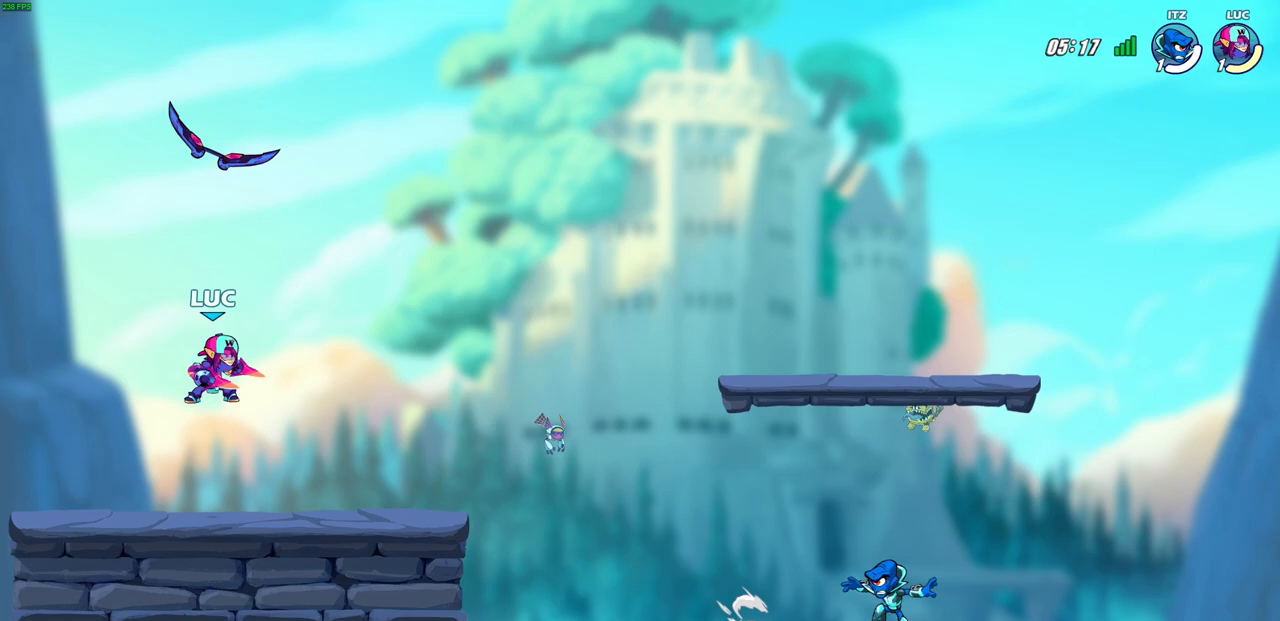
{"buttons": [], "left_stick": "center", "right_stick": "center", "events": [[300, "CROSS", "down"], [300, "left_stick", "up"], [333, "CROSS", "up"], [367, "R1", "down"], [450, "R1", "up"], [450, "left_stick", "center"]]}
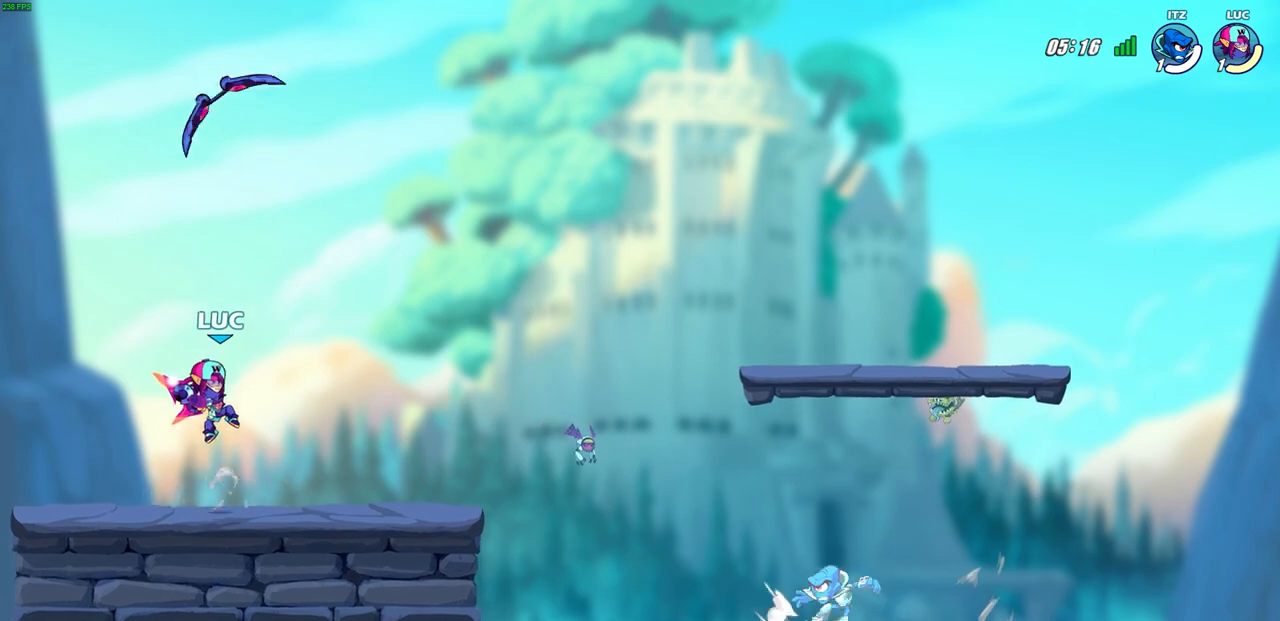
{"buttons": ["CROSS", "R1"], "left_stick": "center", "right_stick": "center", "events": [[367, "R1", "down"], [433, "CROSS", "down"]]}
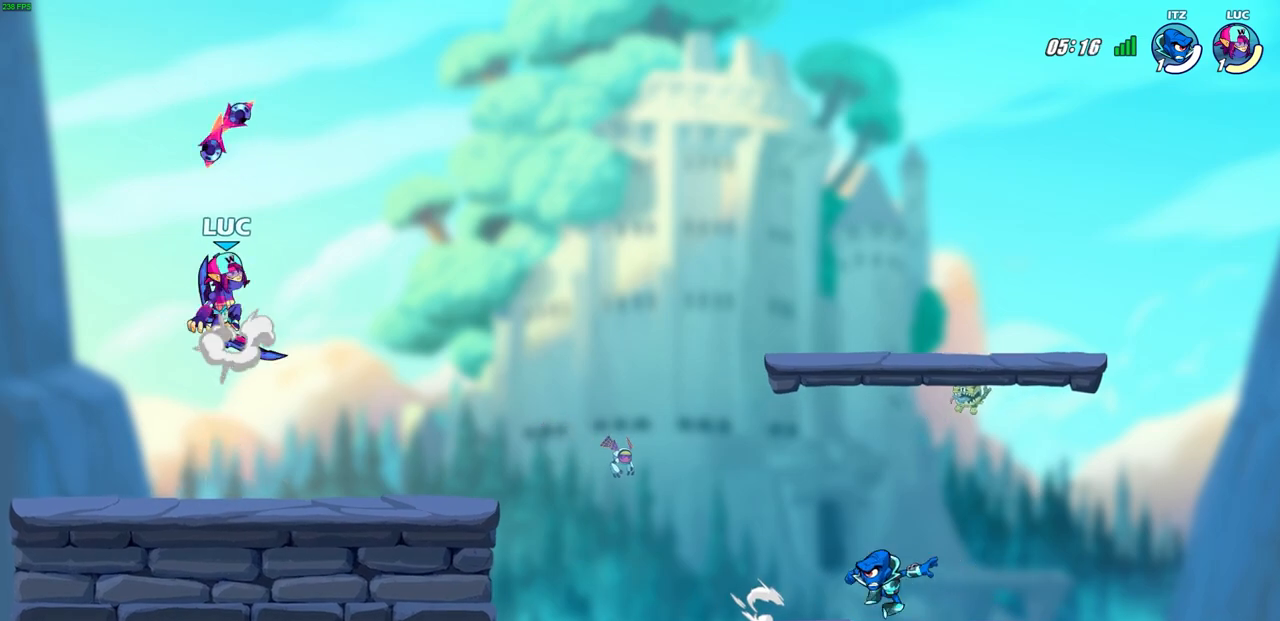
{"buttons": ["R1"], "left_stick": "up-right", "right_stick": "center", "events": [[17, "CROSS", "up"], [17, "R1", "up"], [283, "left_stick", "down"], [467, "left_stick", "up-right"], [483, "R1", "down"]]}
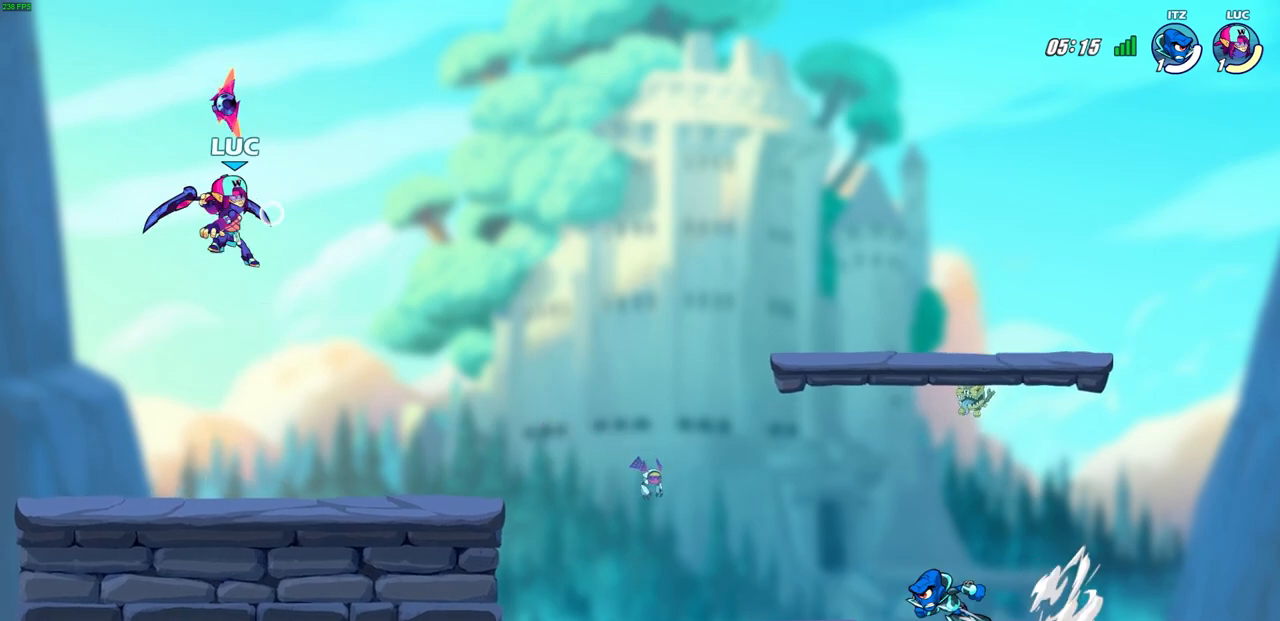
{"buttons": [], "left_stick": "center", "right_stick": "center", "events": [[17, "left_stick", "center"], [50, "R1", "up"]]}
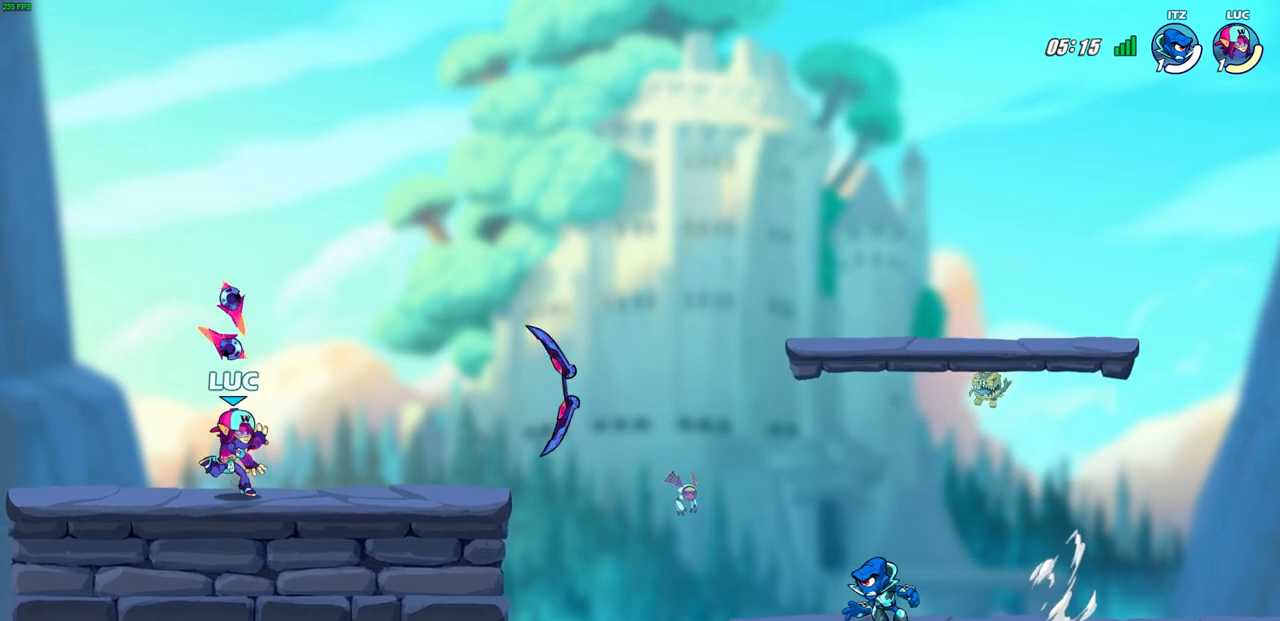
{"buttons": [], "left_stick": "up-right", "right_stick": "center", "events": [[50, "left_stick", "right"], [150, "R1", "down"], [267, "R1", "up"], [450, "left_stick", "up-right"]]}
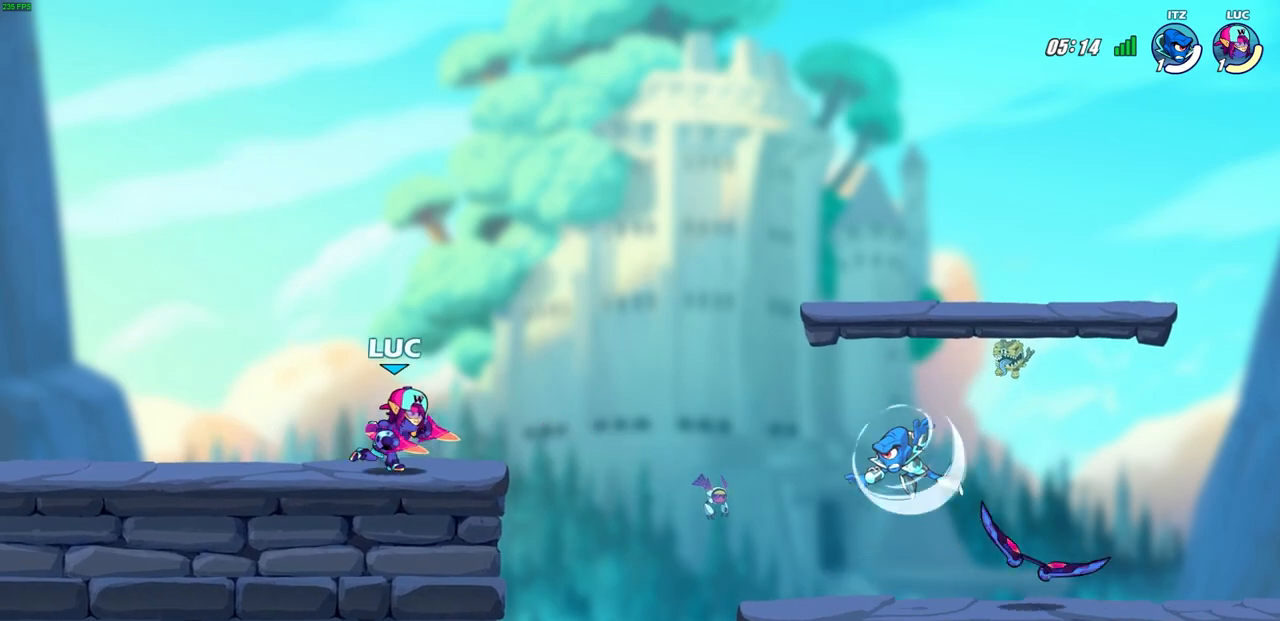
{"buttons": [], "left_stick": "down-right", "right_stick": "center", "events": [[67, "R2", "down"], [100, "CROSS", "down"], [217, "CROSS", "up"], [233, "R2", "up"], [283, "left_stick", "down-right"]]}
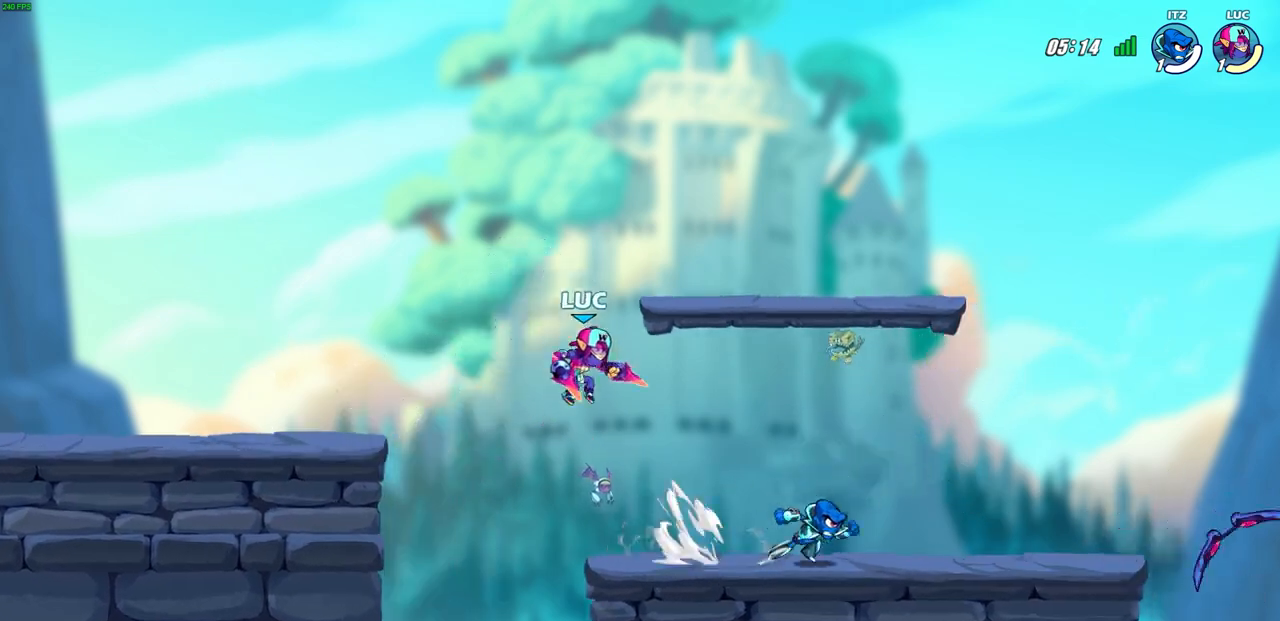
{"buttons": [], "left_stick": "center", "right_stick": "center", "events": [[283, "R2", "down"], [333, "SQUARE", "down"], [417, "SQUARE", "up"], [433, "left_stick", "center"], [450, "R2", "up"]]}
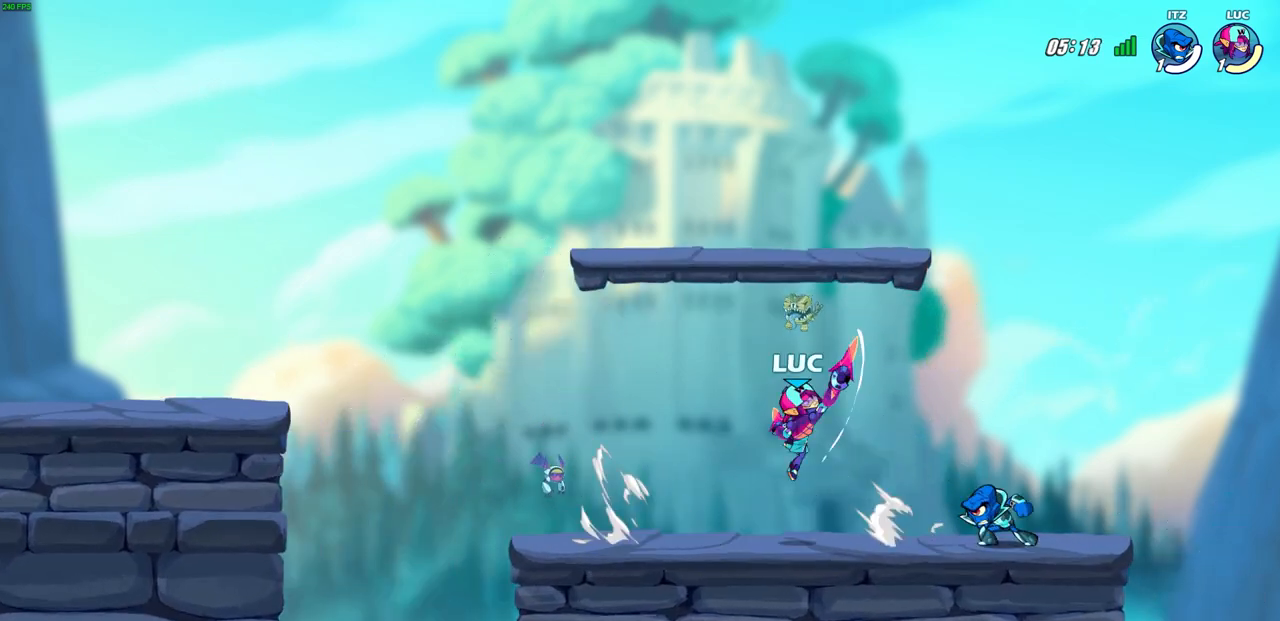
{"buttons": ["CROSS", "R2"], "left_stick": "up-left", "right_stick": "center", "events": [[283, "left_stick", "left"], [400, "CROSS", "down"], [433, "left_stick", "up-left"], [450, "R2", "down"]]}
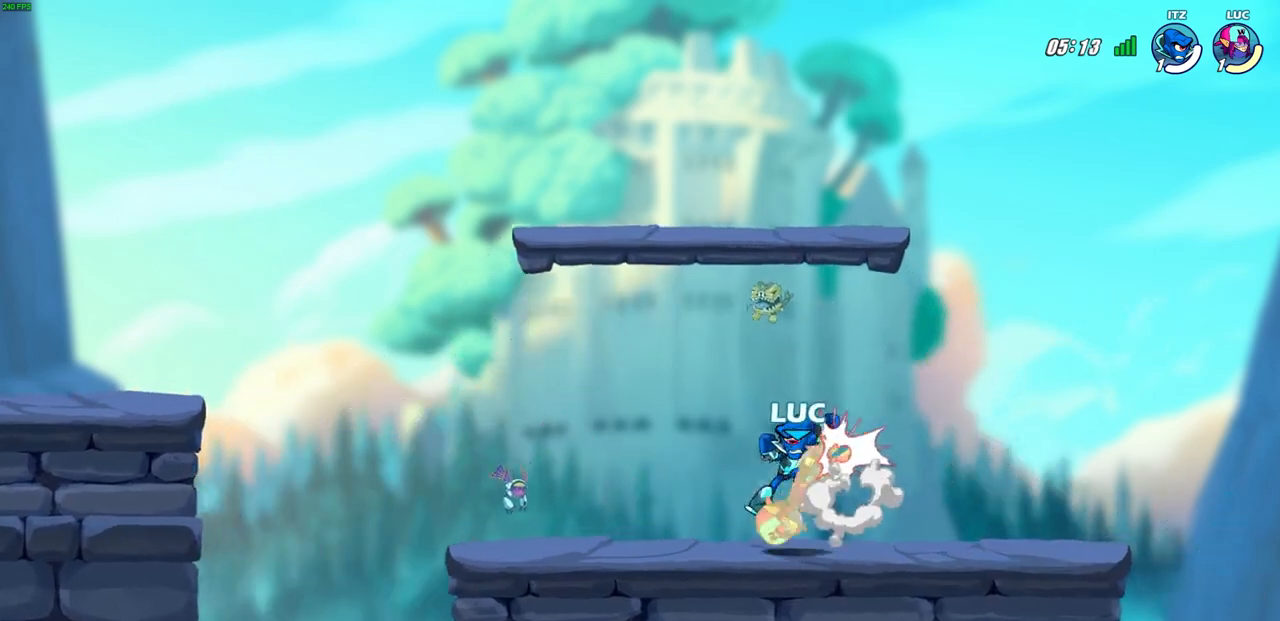
{"buttons": ["R2"], "left_stick": "up", "right_stick": "center", "events": [[33, "CROSS", "up"], [33, "left_stick", "up"], [217, "R2", "up"], [217, "left_stick", "right"], [267, "left_stick", "center"], [350, "left_stick", "up"], [433, "R2", "down"]]}
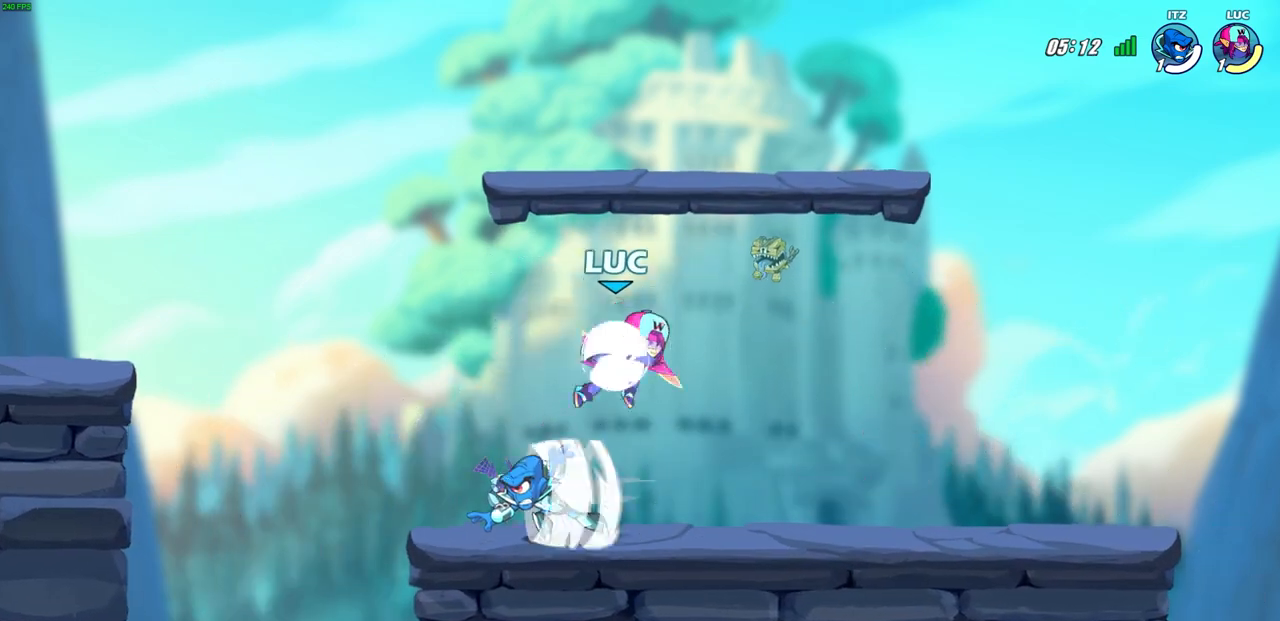
{"buttons": [], "left_stick": "center", "right_stick": "center", "events": [[167, "R2", "up"], [167, "left_stick", "down-left"], [333, "SQUARE", "down"], [417, "SQUARE", "up"], [433, "left_stick", "center"]]}
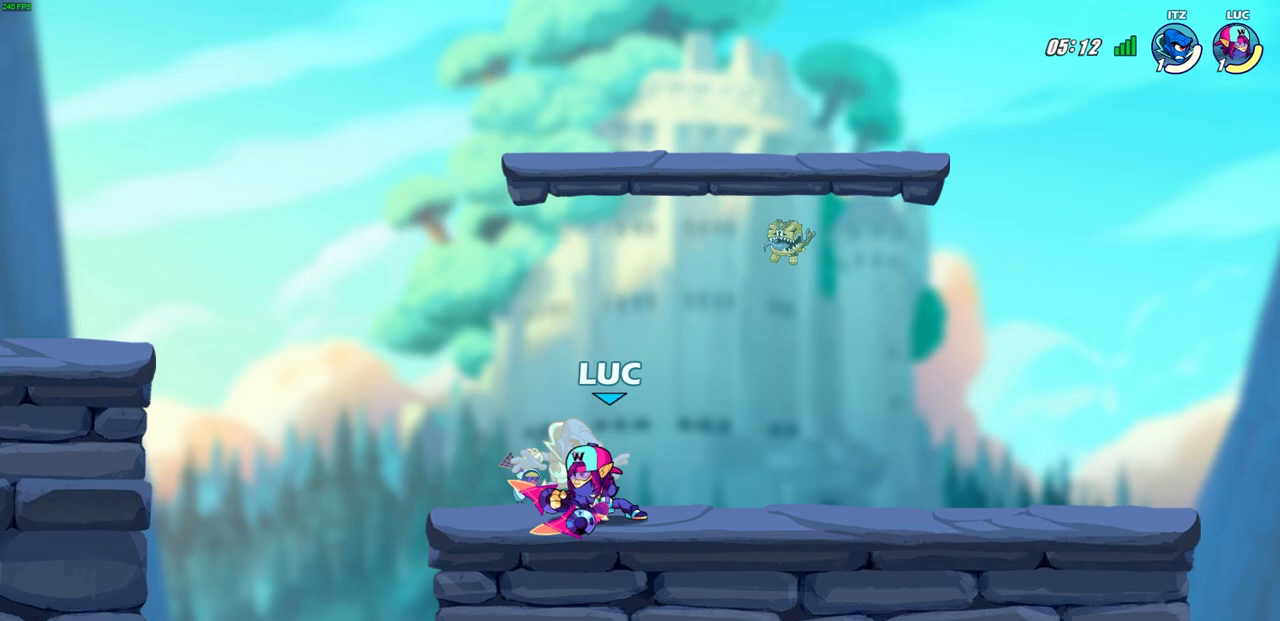
{"buttons": [], "left_stick": "center", "right_stick": "center", "events": [[200, "SQUARE", "down"], [267, "SQUARE", "up"], [383, "SQUARE", "down"], [450, "SQUARE", "up"]]}
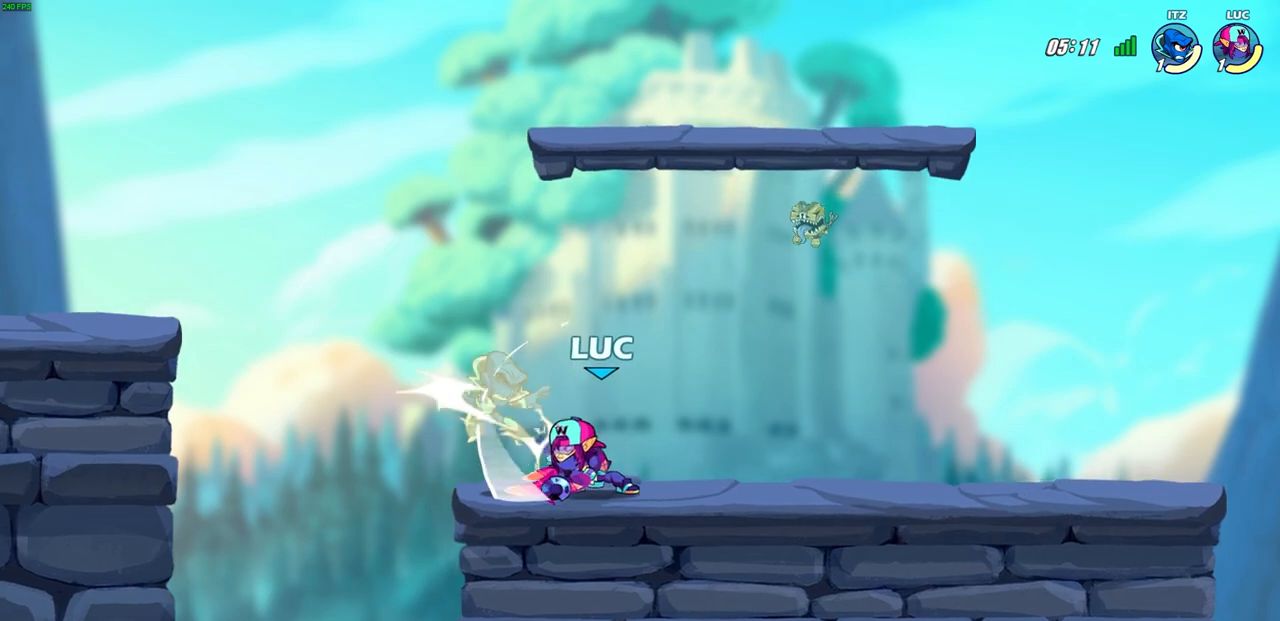
{"buttons": [], "left_stick": "center", "right_stick": "center", "events": [[33, "SQUARE", "down"], [100, "SQUARE", "up"], [167, "SQUARE", "down"], [283, "SQUARE", "up"], [300, "left_stick", "up"], [367, "CIRCLE", "down"], [367, "R2", "down"], [467, "CIRCLE", "up"], [467, "left_stick", "center"], [483, "R2", "up"]]}
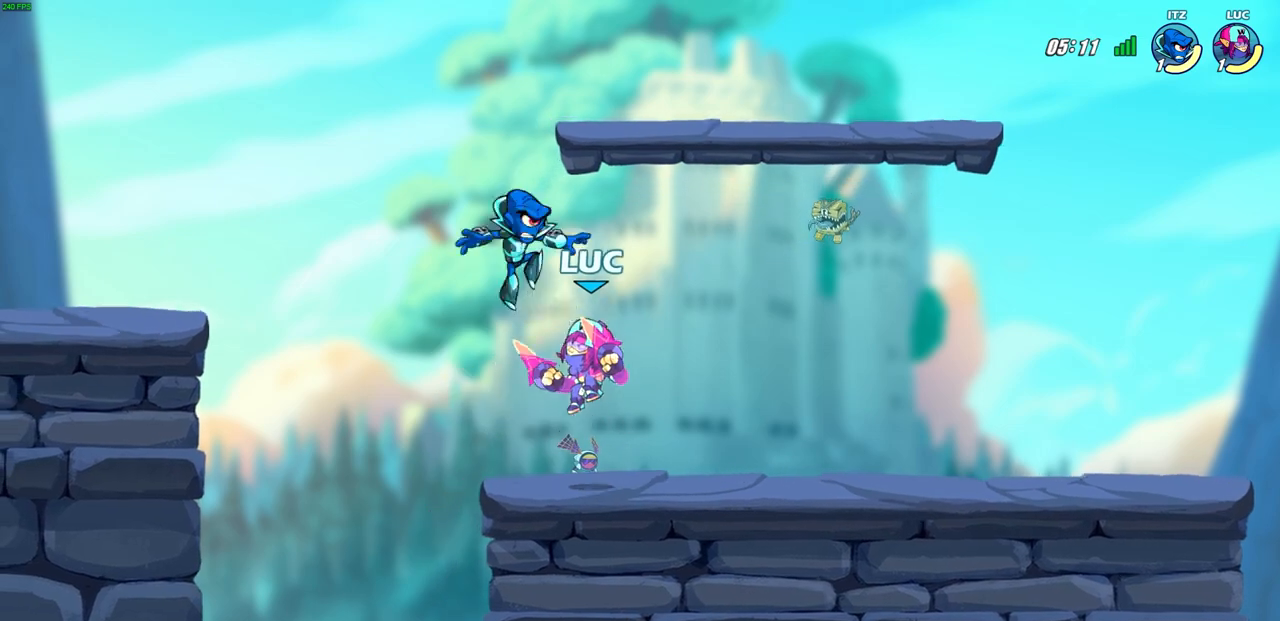
{"buttons": [], "left_stick": "up-left", "right_stick": "center", "events": [[400, "left_stick", "up-left"]]}
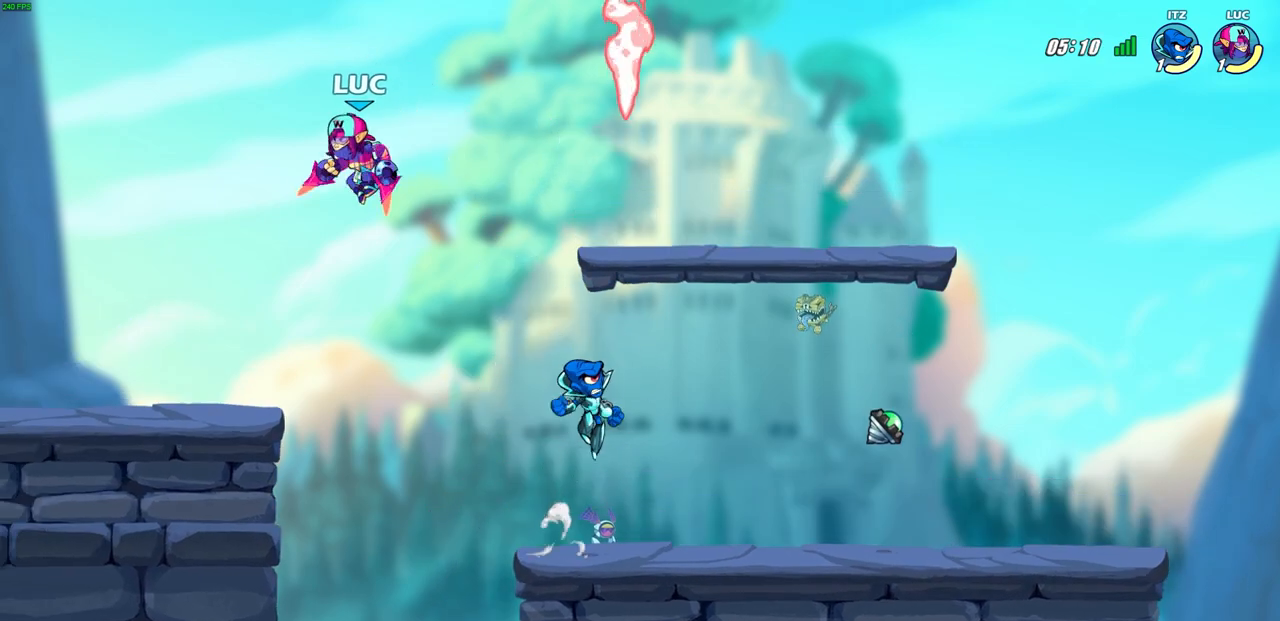
{"buttons": ["CIRCLE", "R2"], "left_stick": "right", "right_stick": "center", "events": [[50, "left_stick", "down-left"], [283, "left_stick", "down-right"], [350, "left_stick", "right"], [450, "R2", "down"], [483, "CIRCLE", "down"]]}
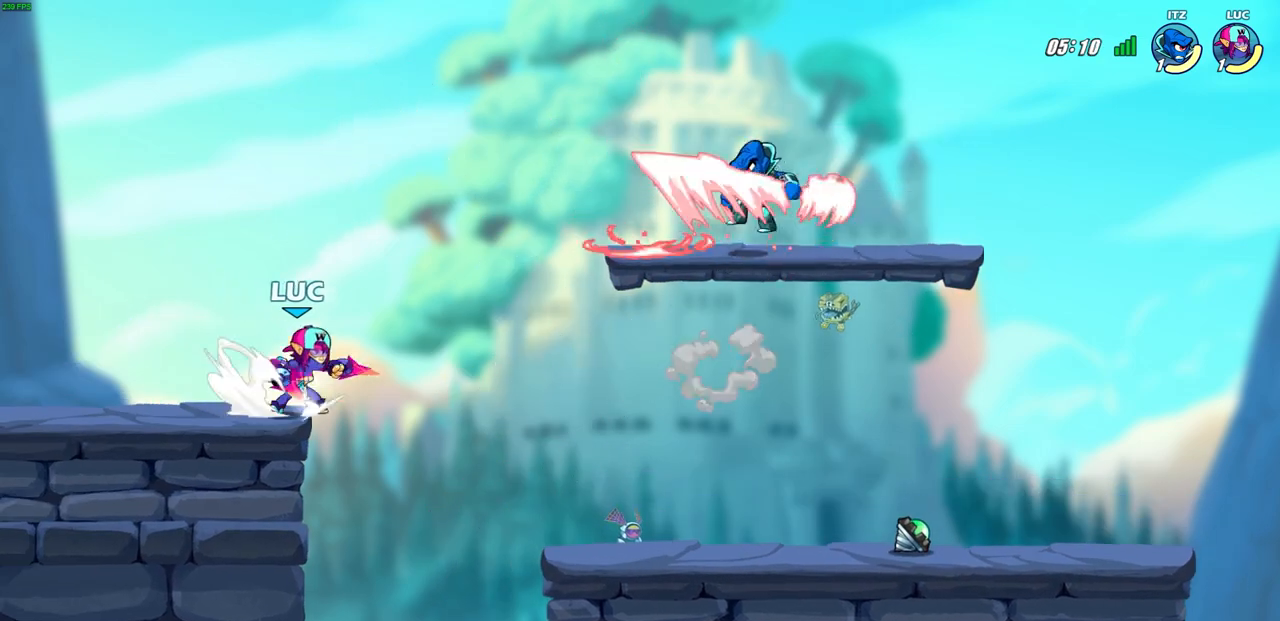
{"buttons": [], "left_stick": "center", "right_stick": "center", "events": [[33, "left_stick", "up-right"], [133, "R2", "up"], [167, "left_stick", "center"], [283, "CIRCLE", "up"]]}
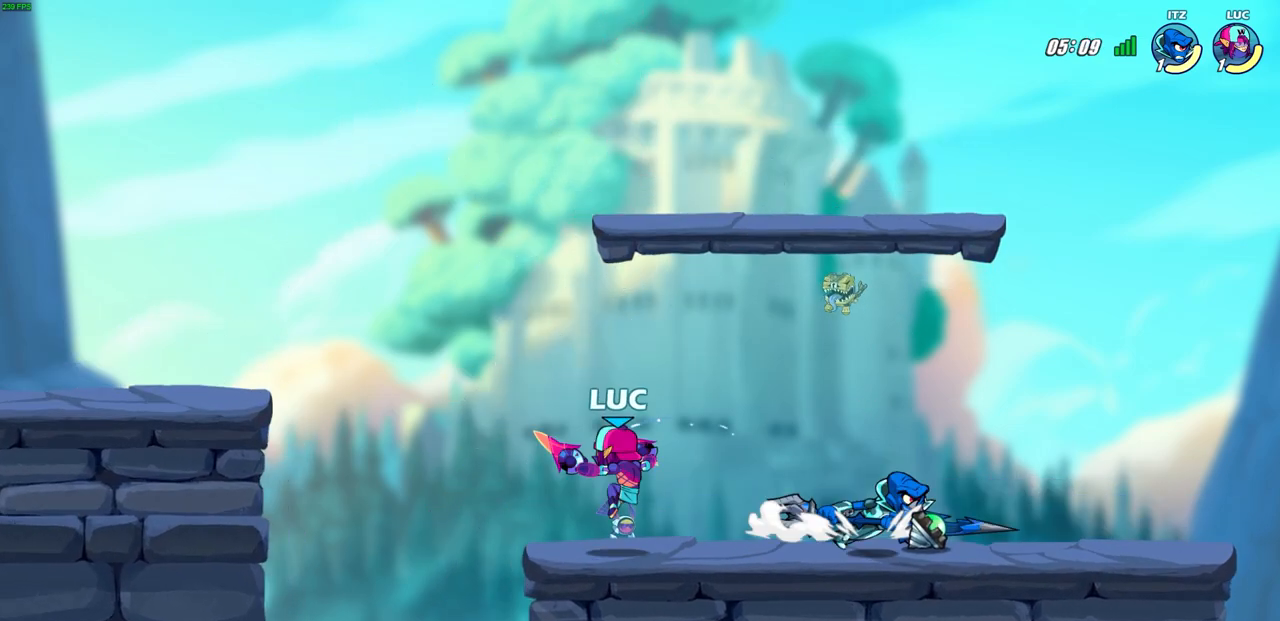
{"buttons": ["CROSS"], "left_stick": "up-left", "right_stick": "center", "events": [[317, "left_stick", "up-left"], [450, "CROSS", "down"]]}
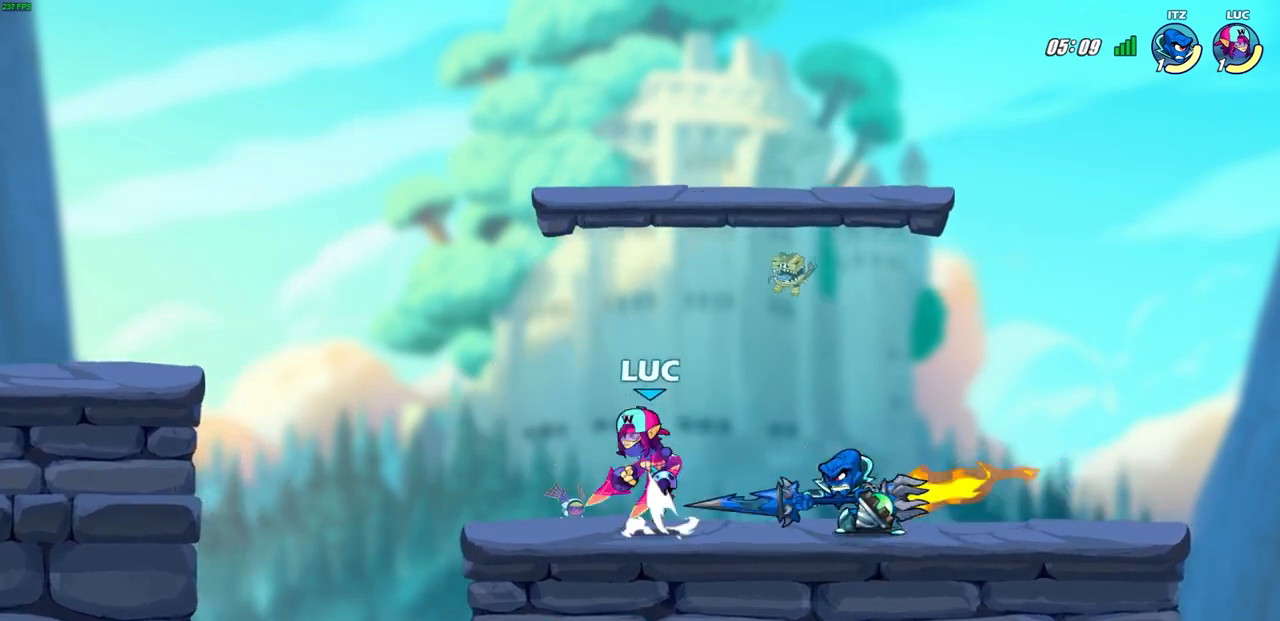
{"buttons": [], "left_stick": "up-right", "right_stick": "center", "events": [[117, "CROSS", "up"], [133, "left_stick", "up-right"]]}
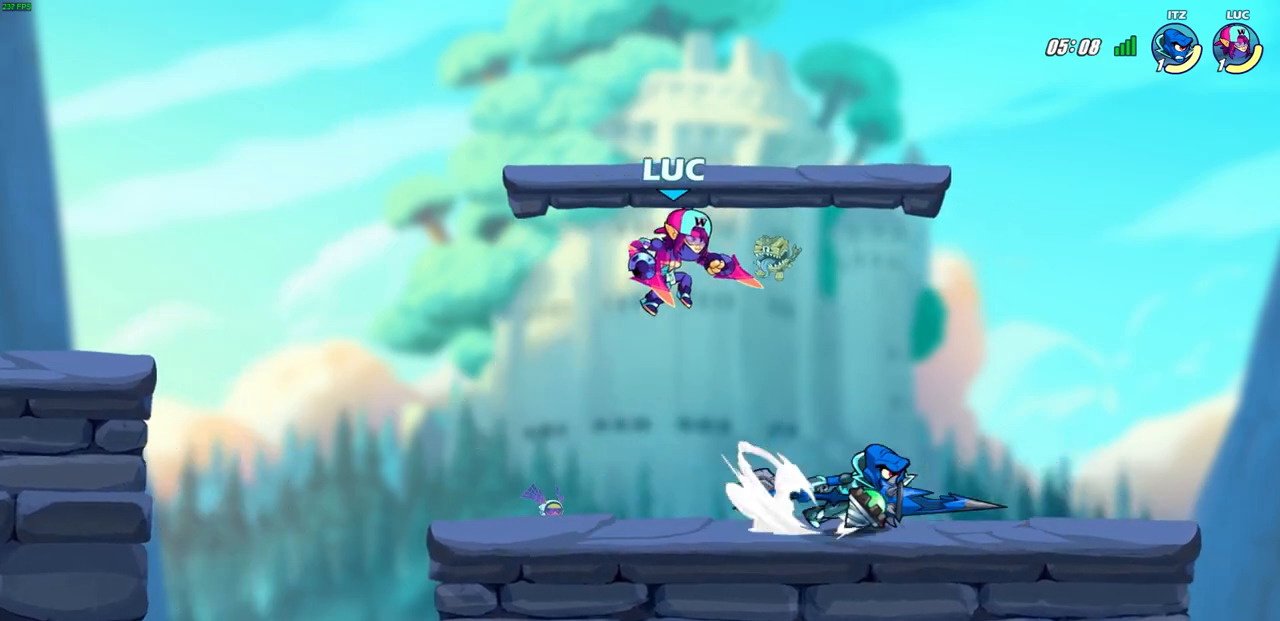
{"buttons": ["L3"], "left_stick": "down-left", "right_stick": "center", "events": [[283, "CROSS", "down"], [383, "left_stick", "up-left"], [417, "CROSS", "up"], [450, "L3", "down"], [500, "left_stick", "down-left"]]}
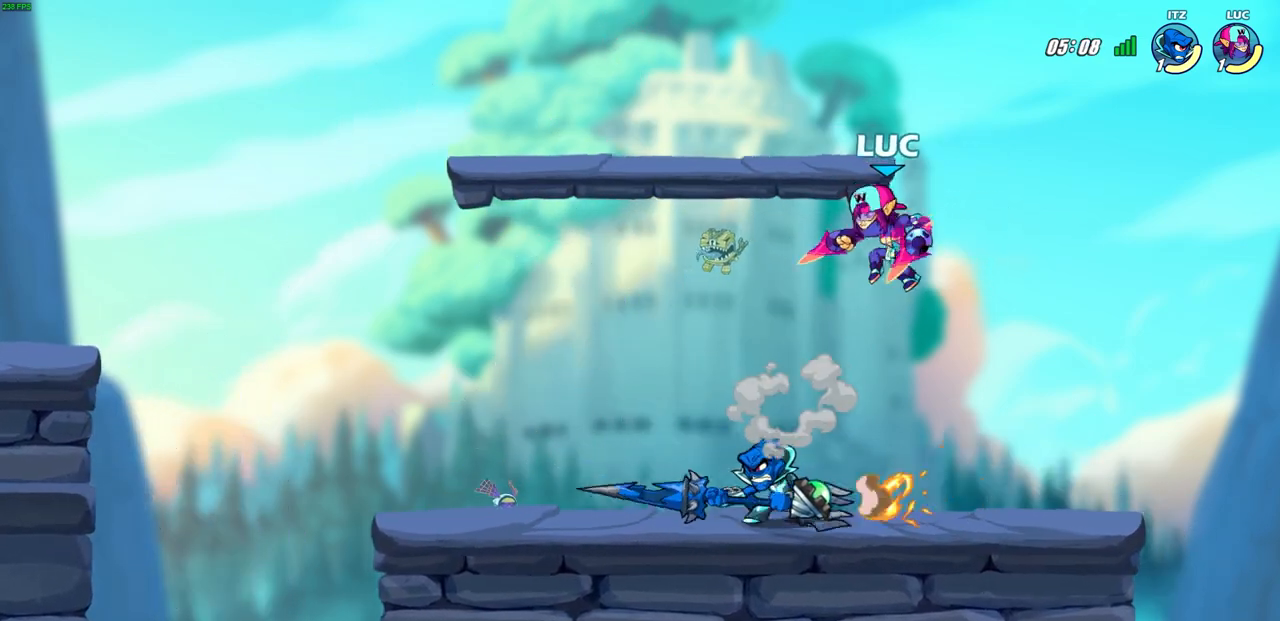
{"buttons": [], "left_stick": "left", "right_stick": "center", "events": [[33, "L3", "up"], [117, "L3", "down"], [133, "SQUARE", "down"], [167, "L3", "up"], [233, "SQUARE", "up"], [417, "left_stick", "left"]]}
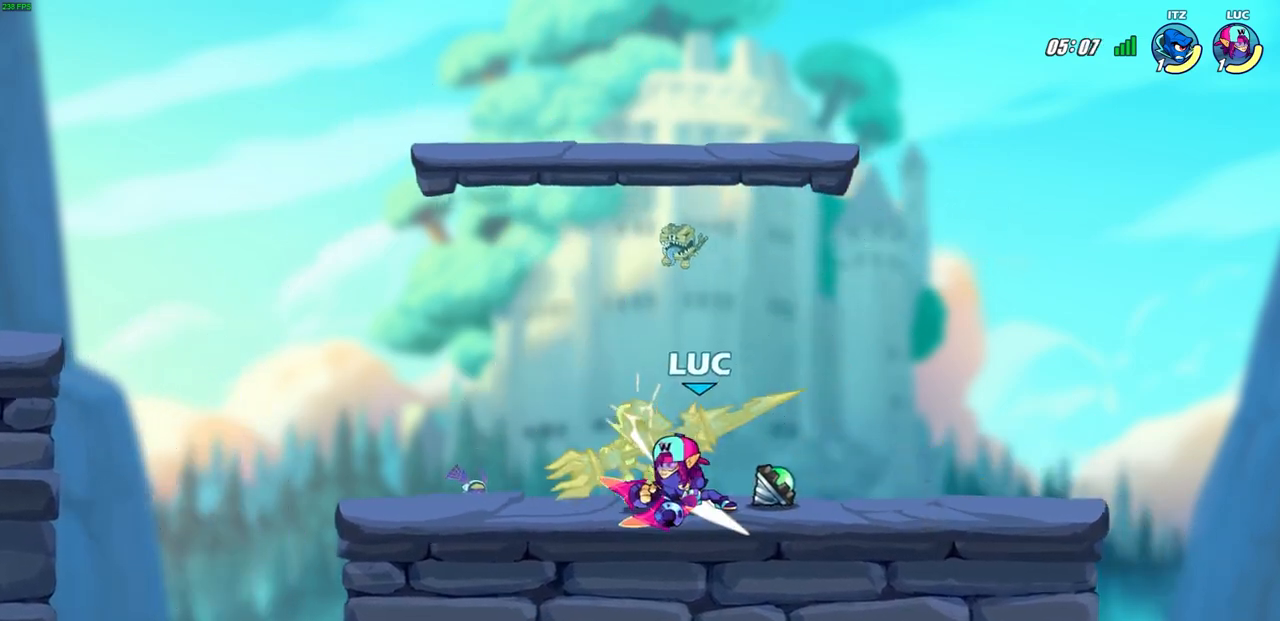
{"buttons": [], "left_stick": "center", "right_stick": "center", "events": [[67, "SQUARE", "down"], [183, "SQUARE", "up"], [317, "left_stick", "center"]]}
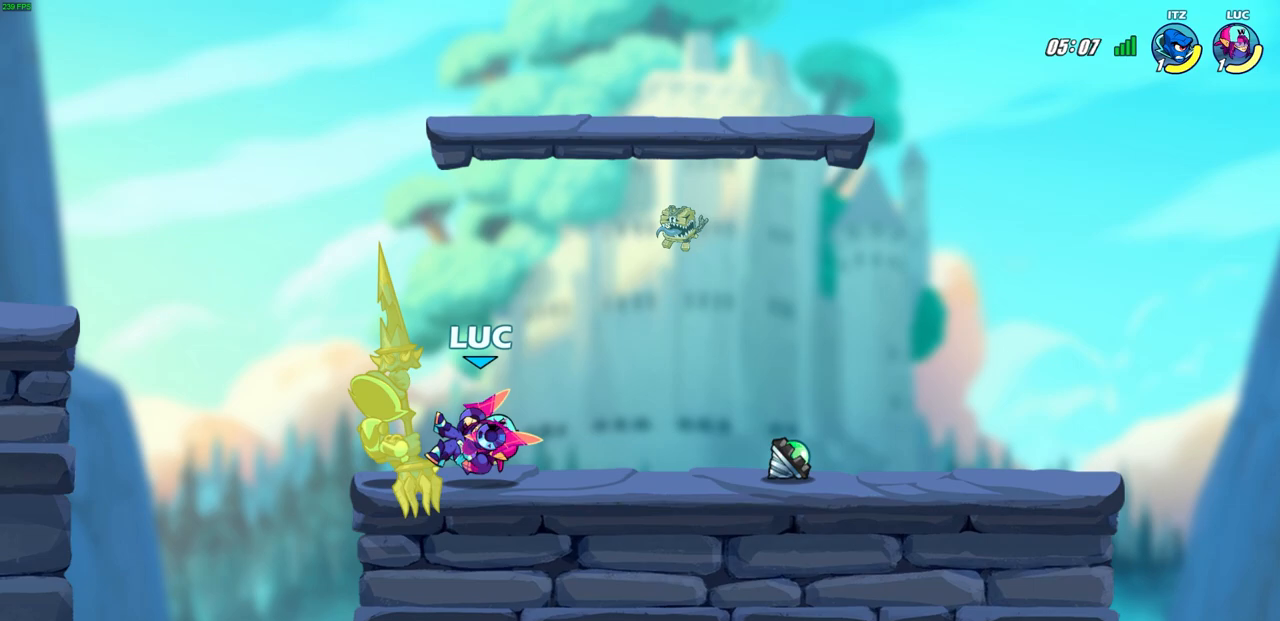
{"buttons": [], "left_stick": "right", "right_stick": "center", "events": [[100, "left_stick", "left"], [183, "R2", "down"], [250, "R2", "up"], [250, "left_stick", "center"], [450, "left_stick", "right"]]}
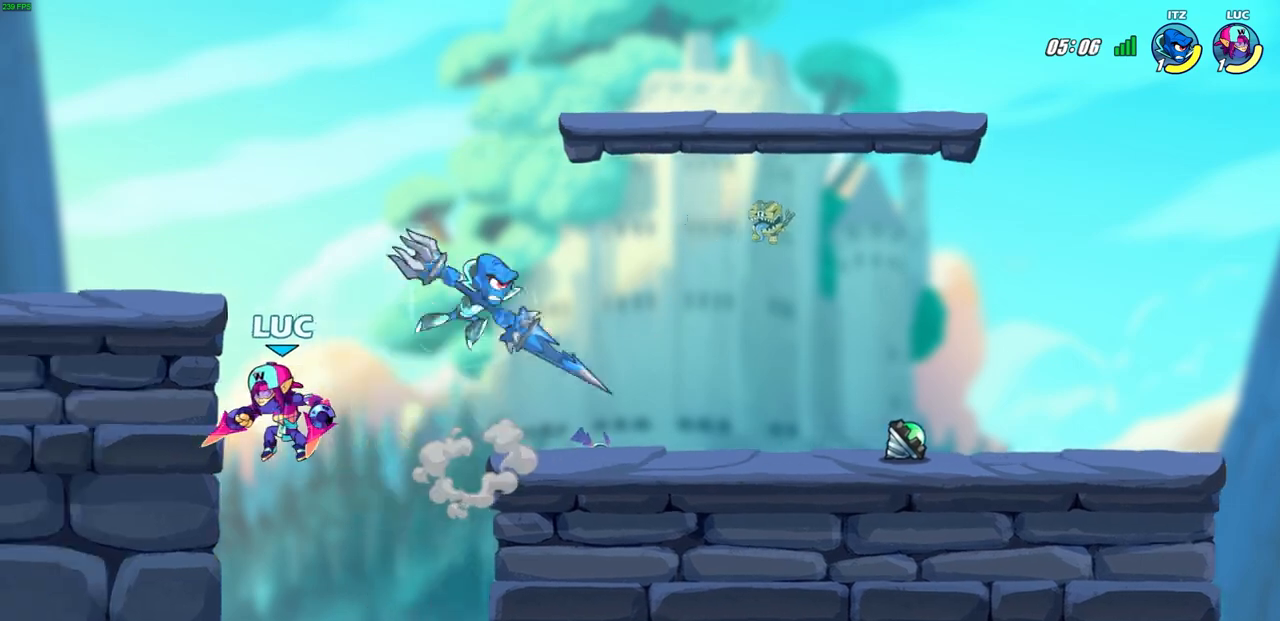
{"buttons": [], "left_stick": "up-right", "right_stick": "center", "events": [[117, "left_stick", "up-right"], [167, "R2", "down"], [233, "CROSS", "down"], [367, "R2", "up"], [400, "CIRCLE", "down"], [400, "CROSS", "up"], [433, "CIRCLE", "up"]]}